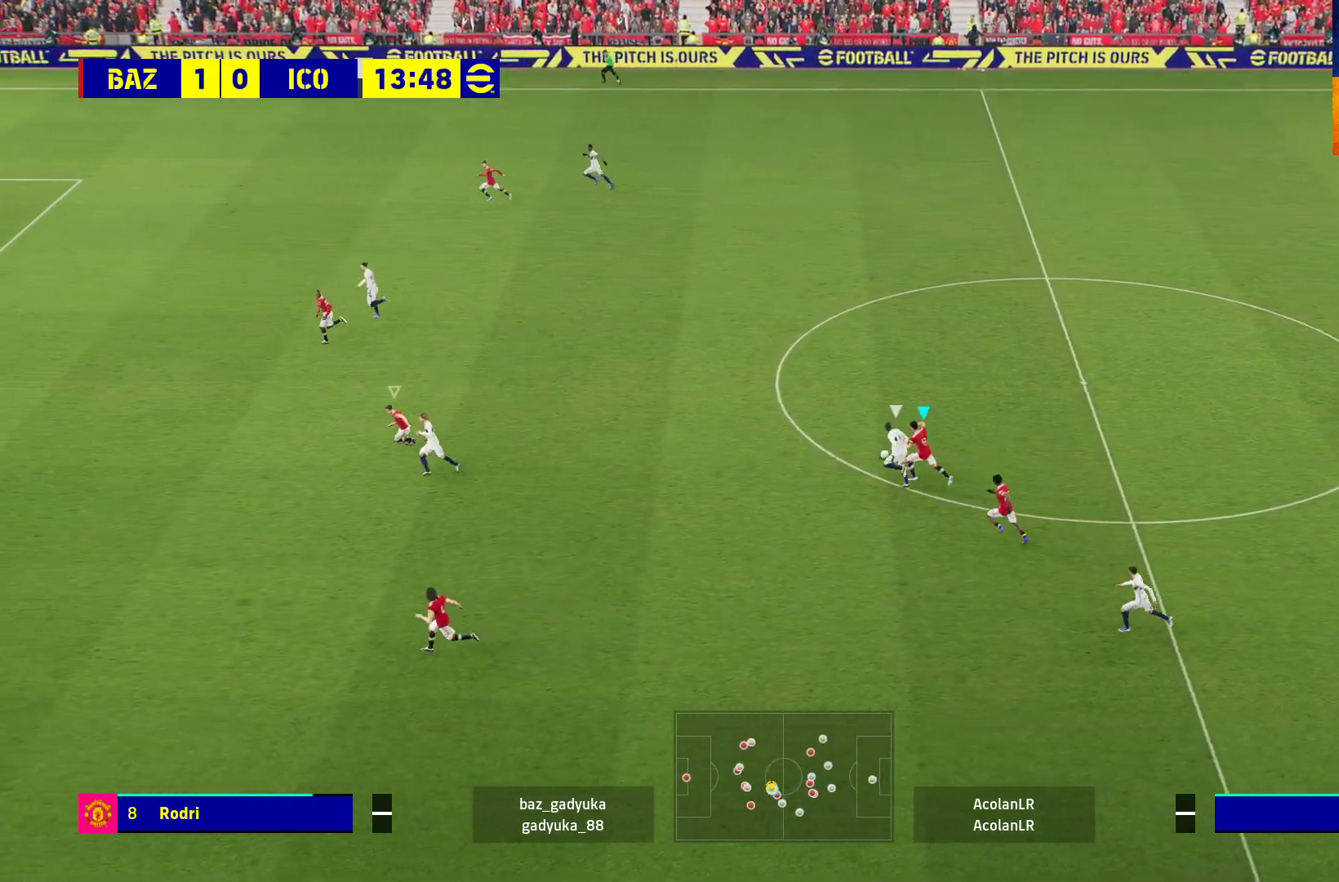
Gameplay with a controller (Xbox layout); each line is a JSON object with the inputs held at the frame after it. "events" lists button and stick changes between this image and that frame as [ms after this image, input, new state], when the widget could be followed in between.
{"buttons": ["L2", "R1"], "left_stick": "left", "right_stick": "center", "events": []}
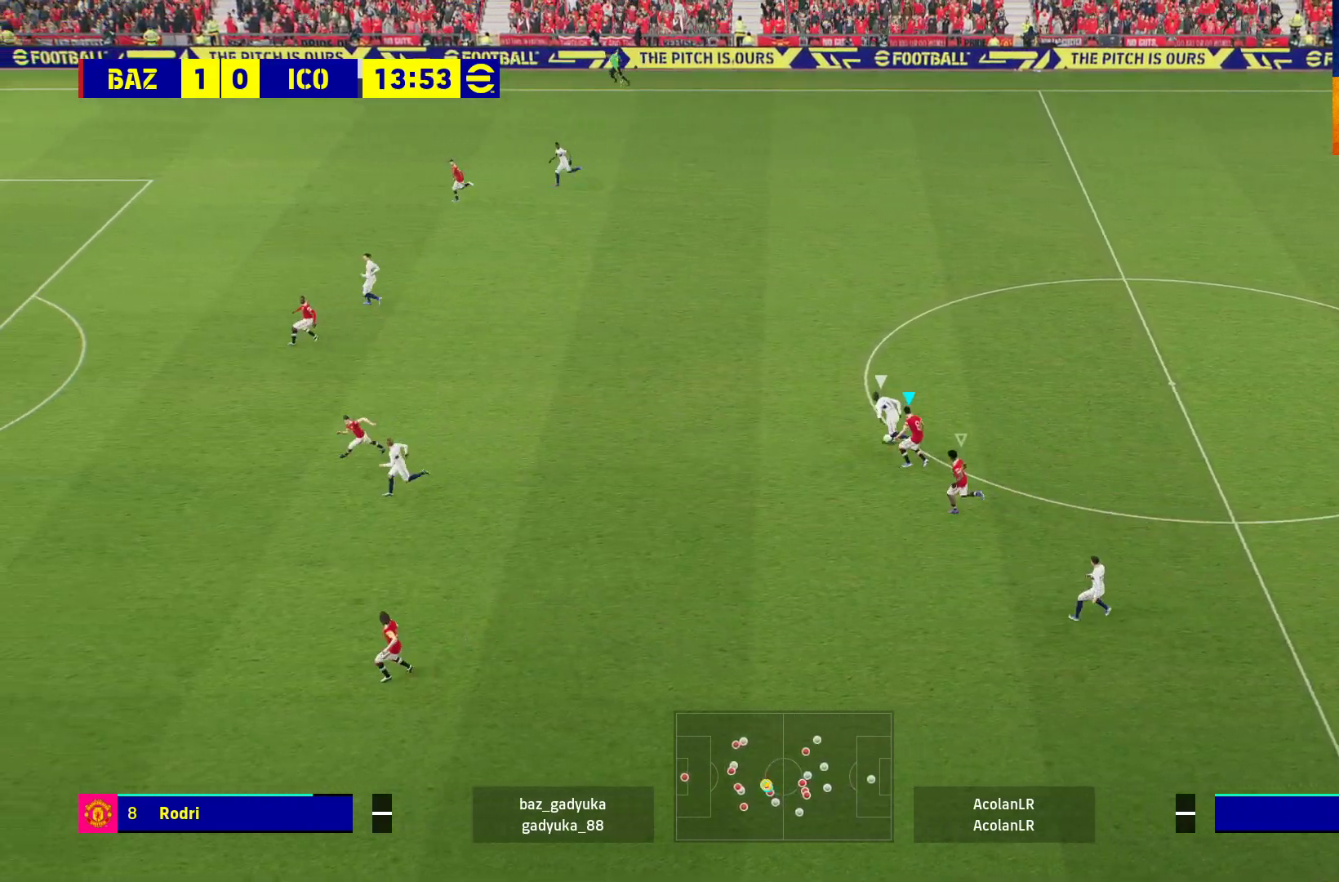
{"buttons": ["R1"], "left_stick": "left", "right_stick": "center", "events": [[317, "L2", "up"]]}
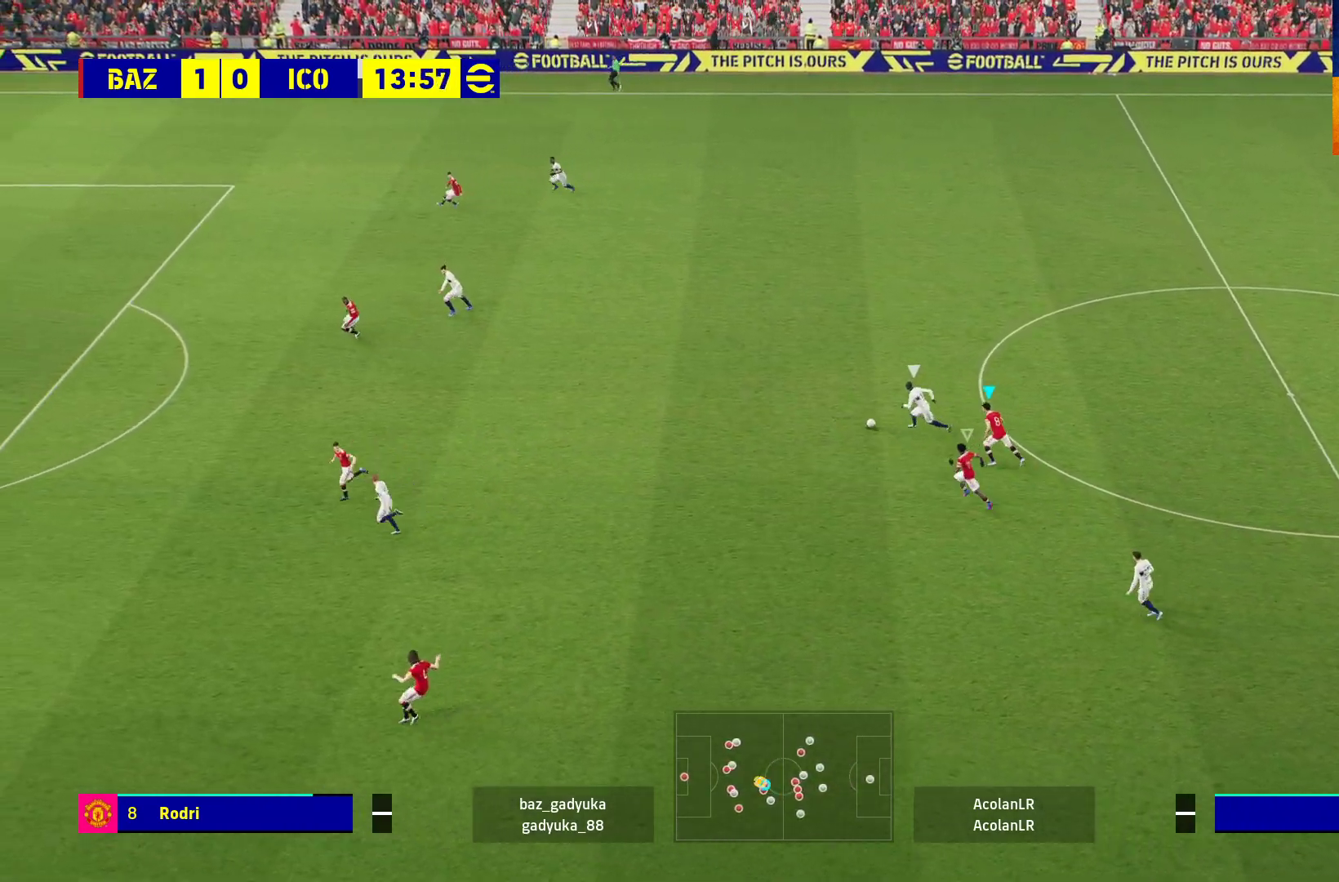
{"buttons": ["R1"], "left_stick": "left", "right_stick": "center", "events": []}
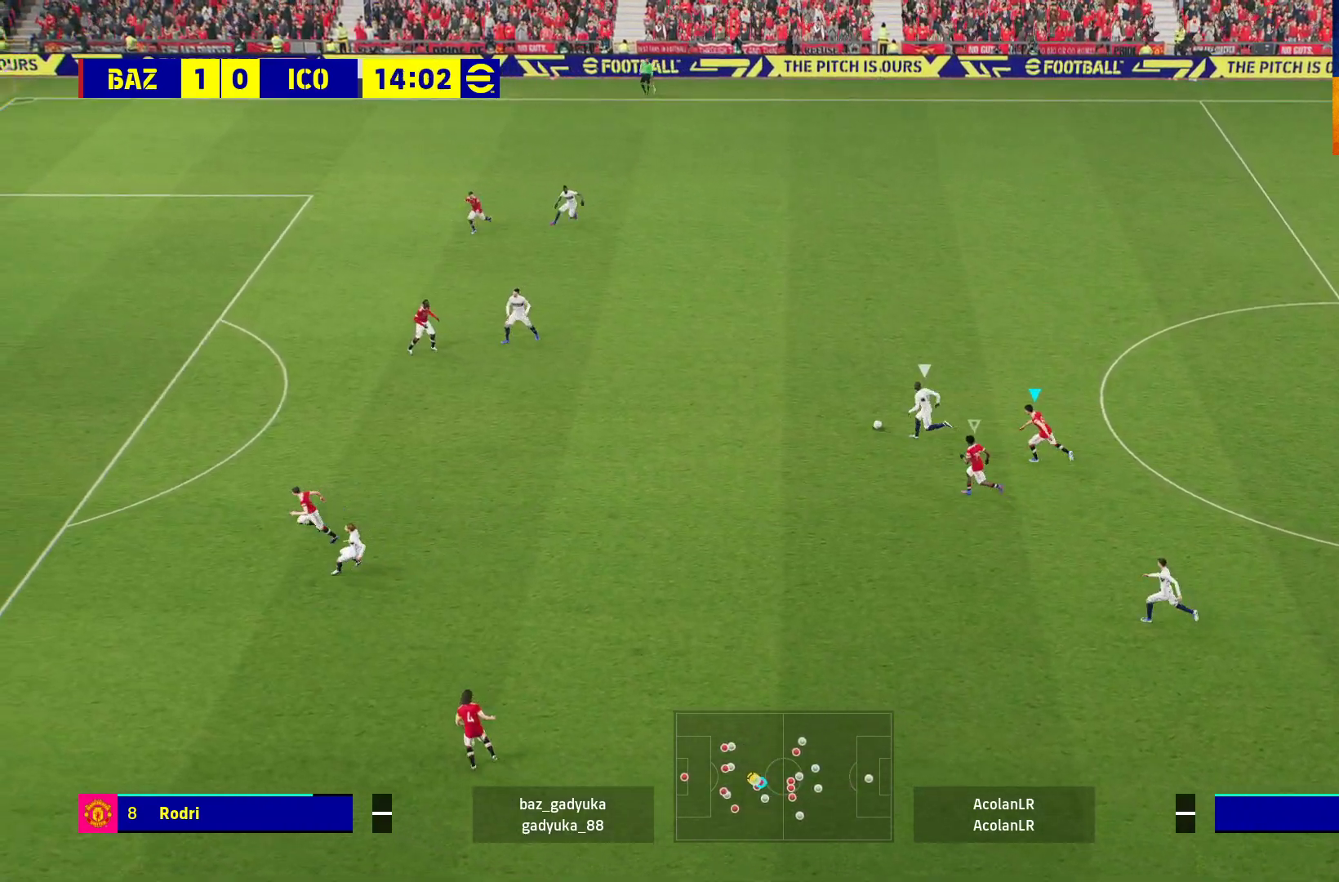
{"buttons": ["R1"], "left_stick": "left", "right_stick": "center", "events": [[167, "L1", "down"], [317, "L1", "up"]]}
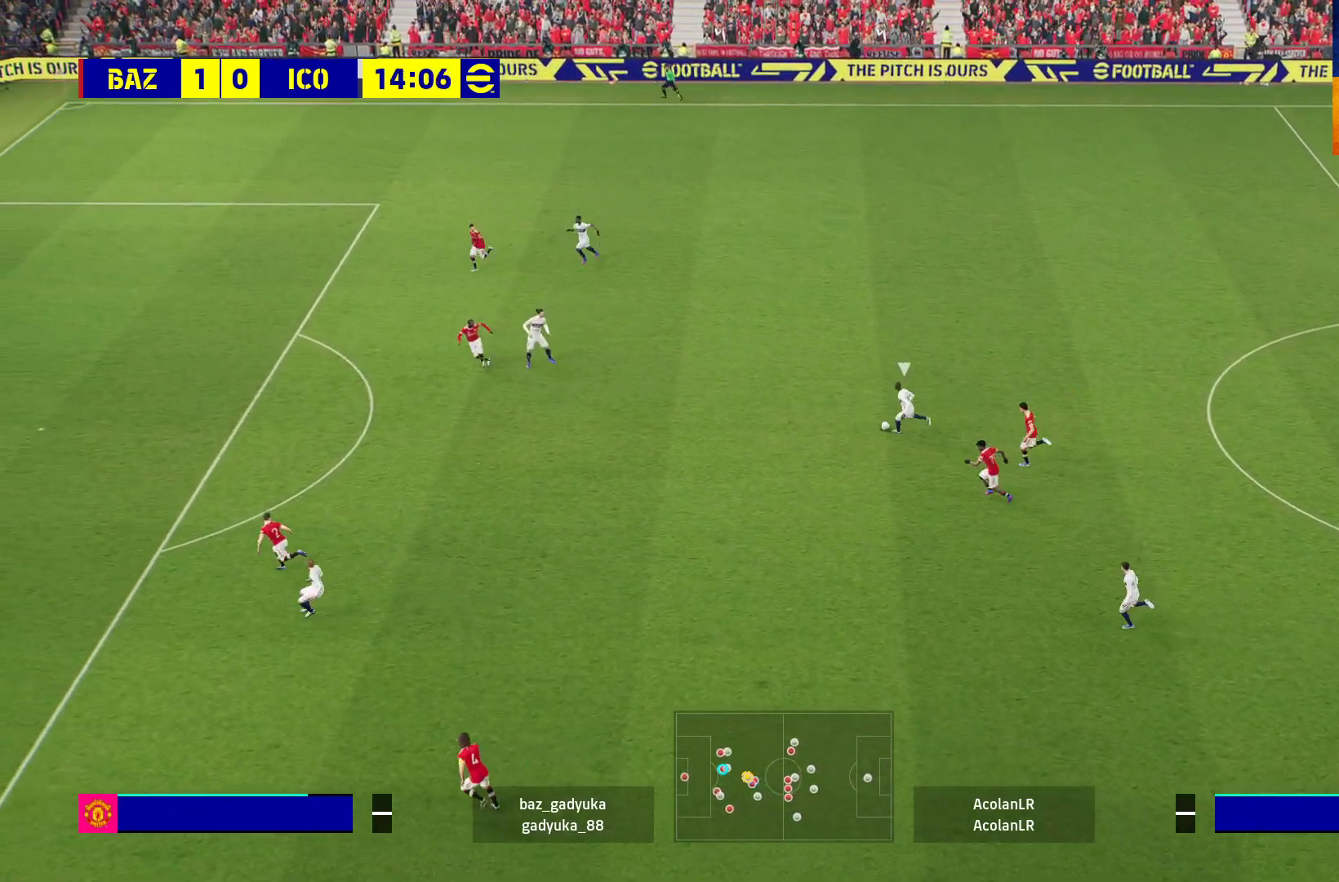
{"buttons": ["R1"], "left_stick": "left", "right_stick": "center", "events": []}
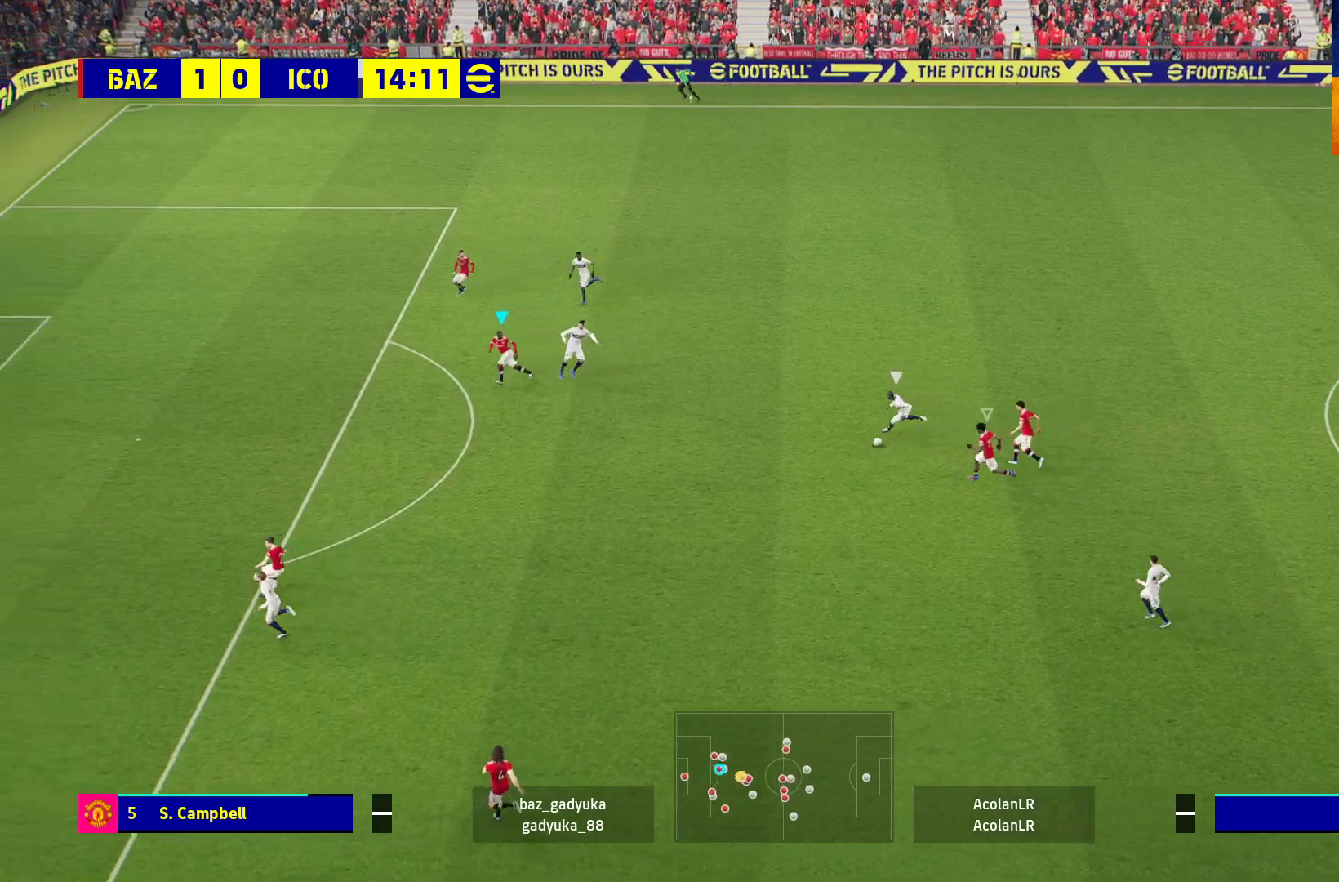
{"buttons": ["R1"], "left_stick": "left", "right_stick": "center", "events": [[150, "L1", "down"], [267, "L1", "up"]]}
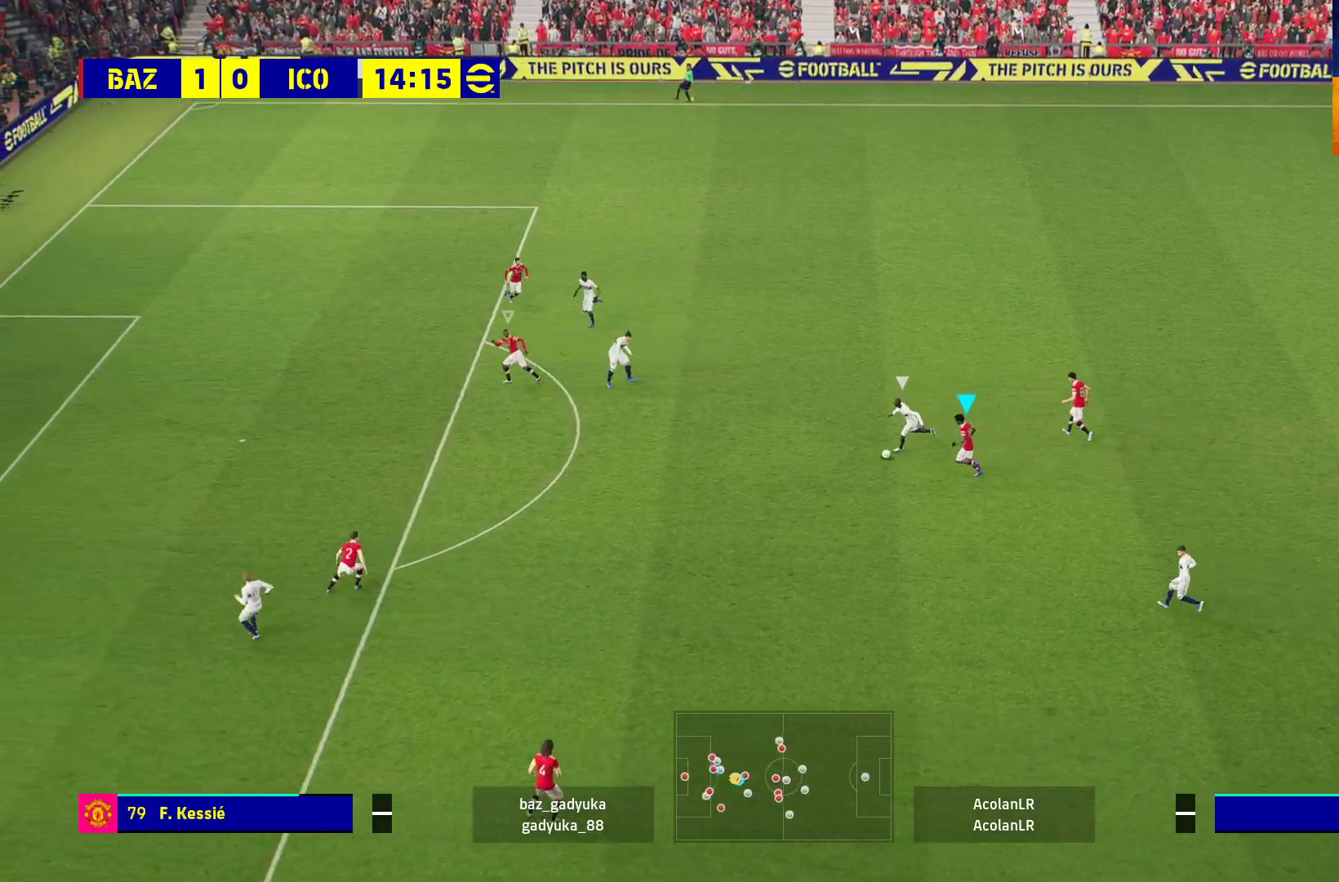
{"buttons": ["L2", "R1"], "left_stick": "left", "right_stick": "center", "events": [[200, "L2", "down"]]}
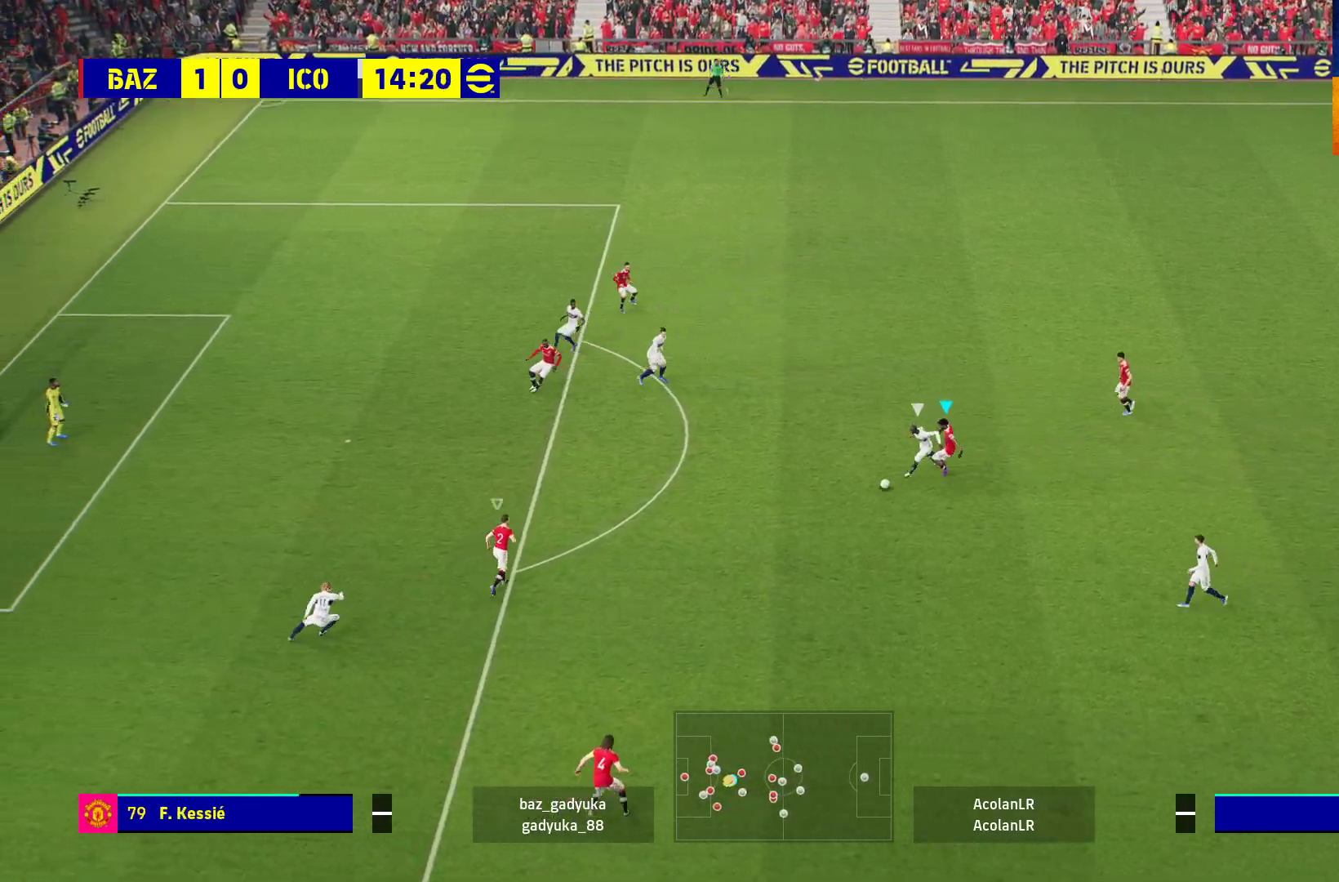
{"buttons": ["L2", "R1"], "left_stick": "down-left", "right_stick": "center", "events": [[433, "left_stick", "down-left"]]}
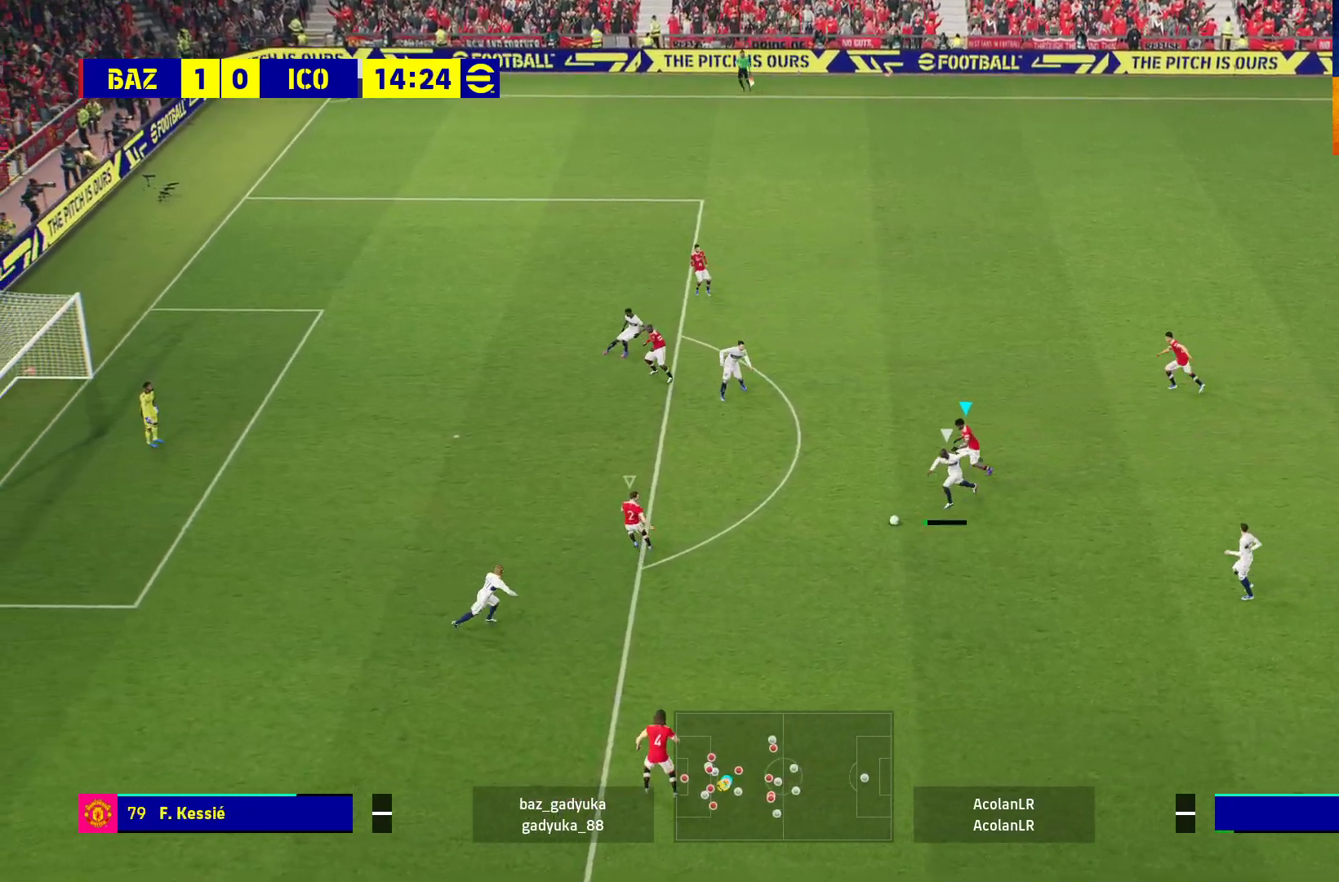
{"buttons": ["A", "L2", "R1"], "left_stick": "down-left", "right_stick": "center", "events": [[450, "A", "down"]]}
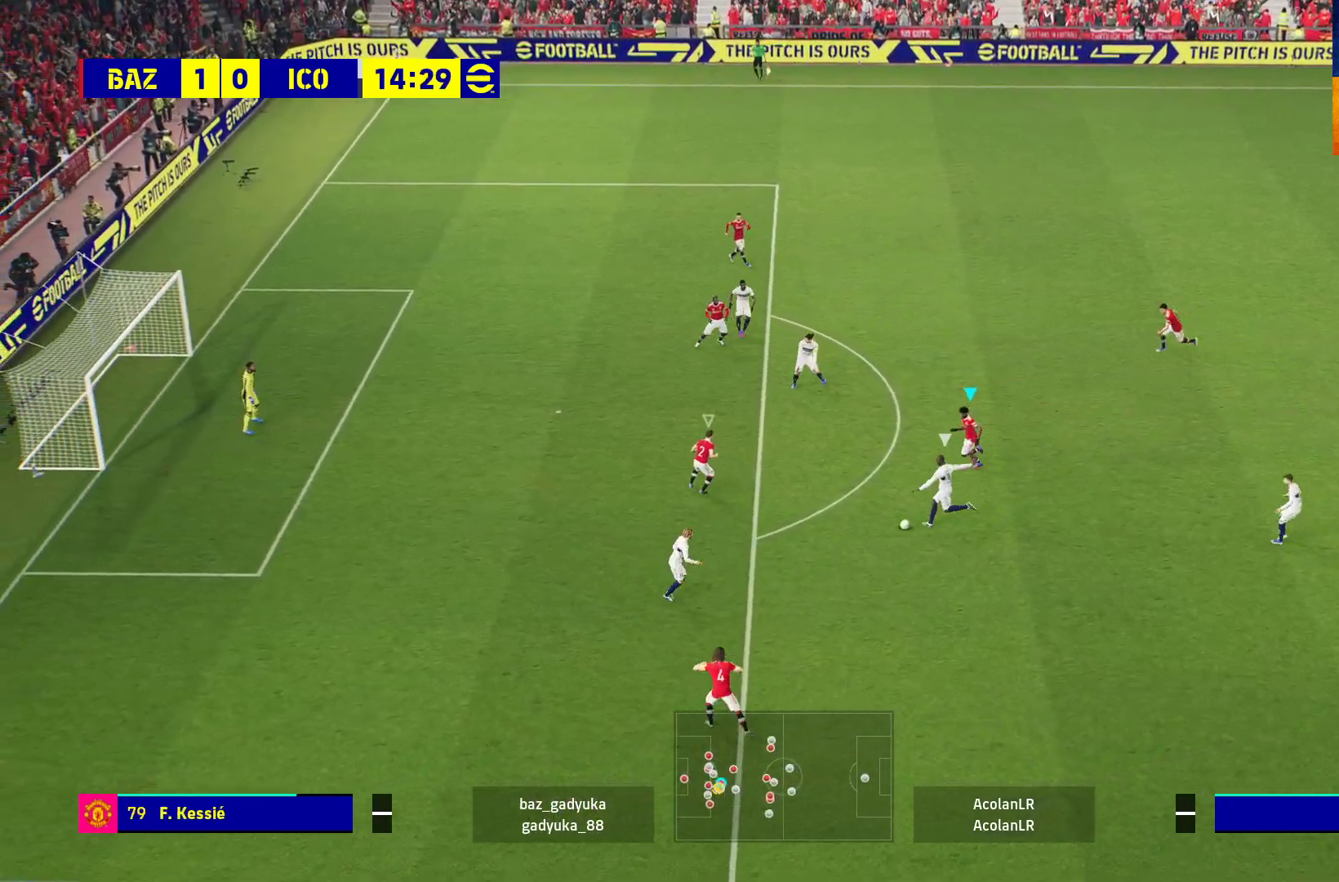
{"buttons": ["A", "R1"], "left_stick": "down-left", "right_stick": "center", "events": [[500, "L2", "up"]]}
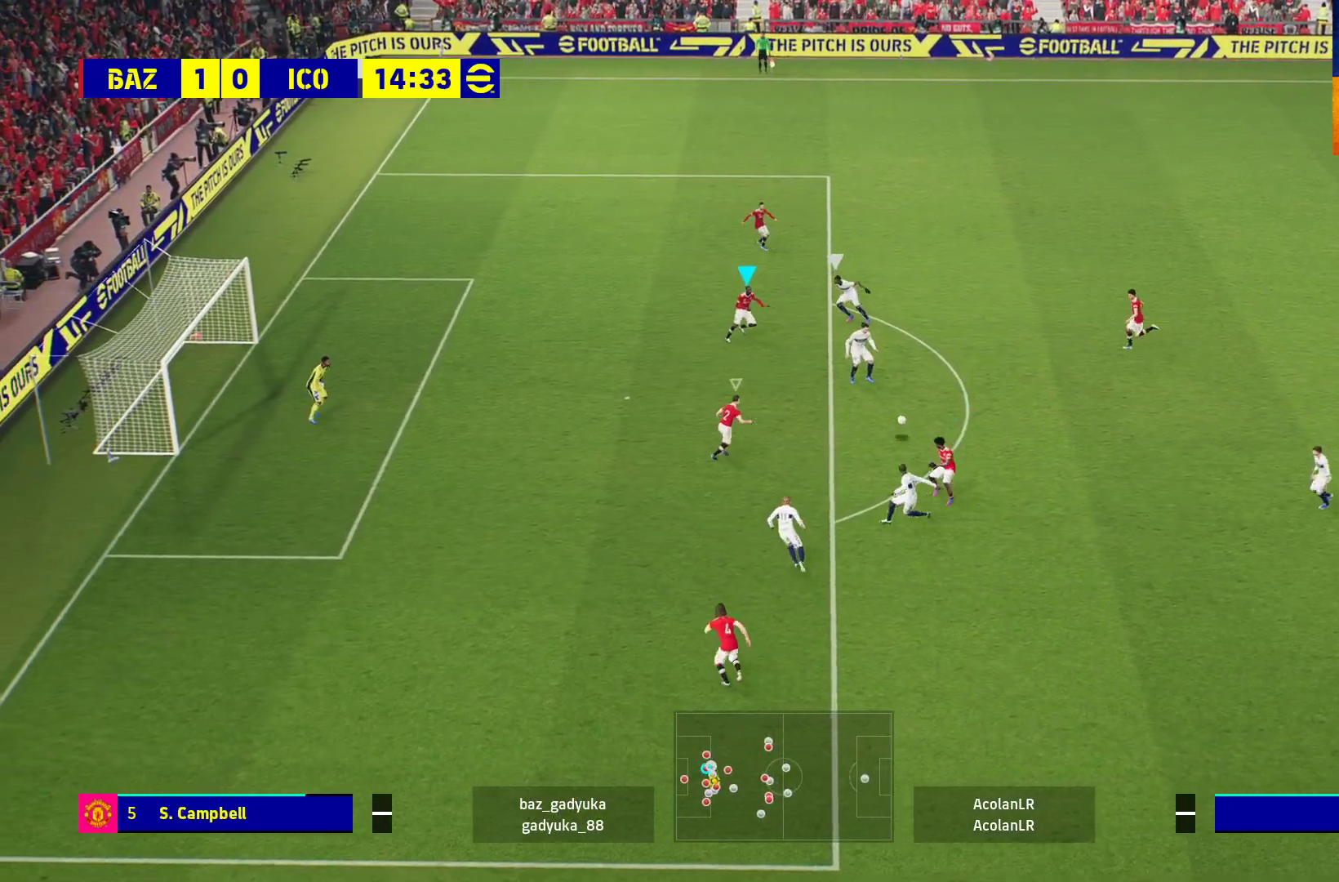
{"buttons": ["A", "L2", "R1", "L3"], "left_stick": "down-right", "right_stick": "center", "events": [[83, "left_stick", "down-right"], [200, "L2", "down"], [383, "L3", "down"]]}
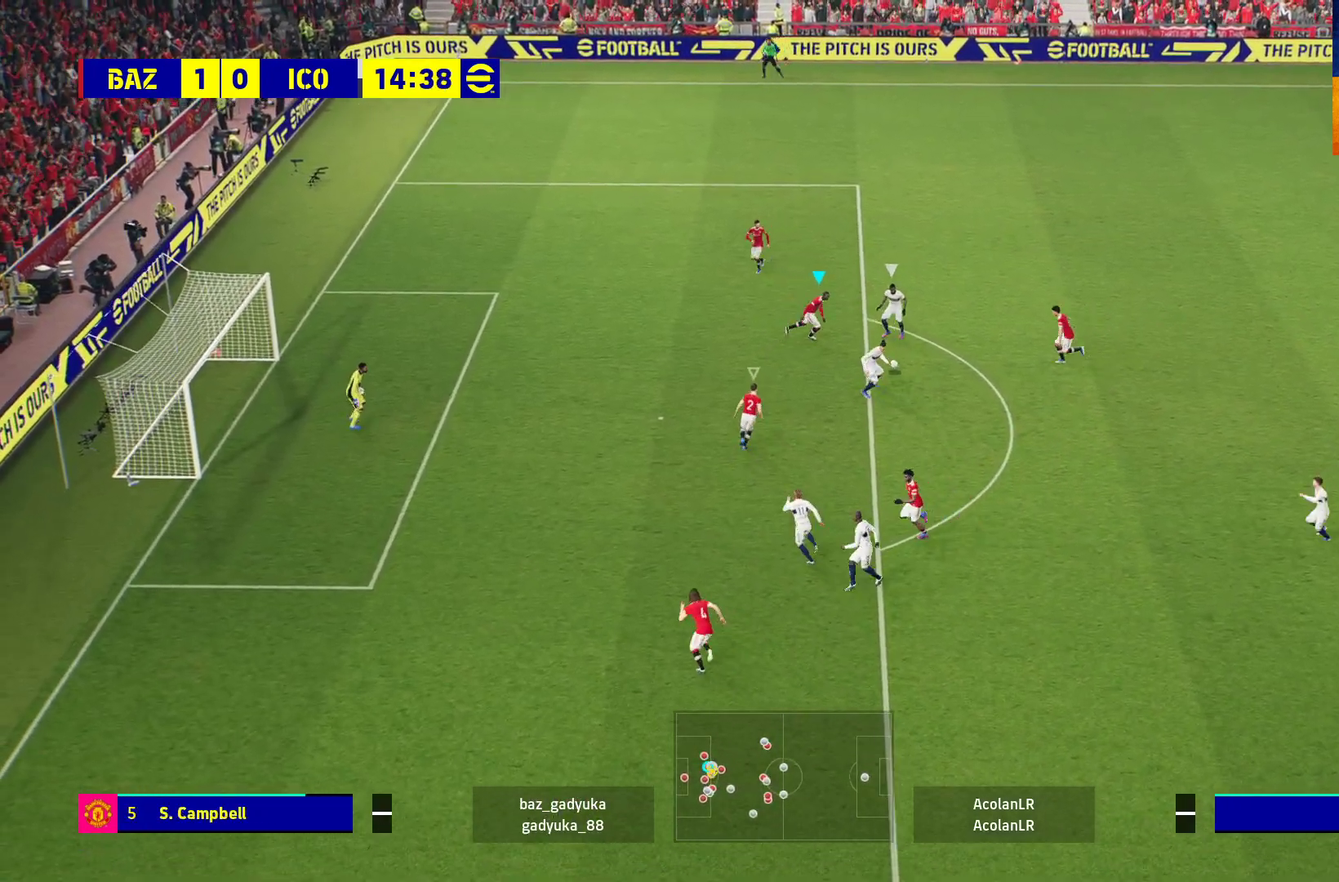
{"buttons": ["A", "L2", "R1", "L3"], "left_stick": "down-right", "right_stick": "center", "events": []}
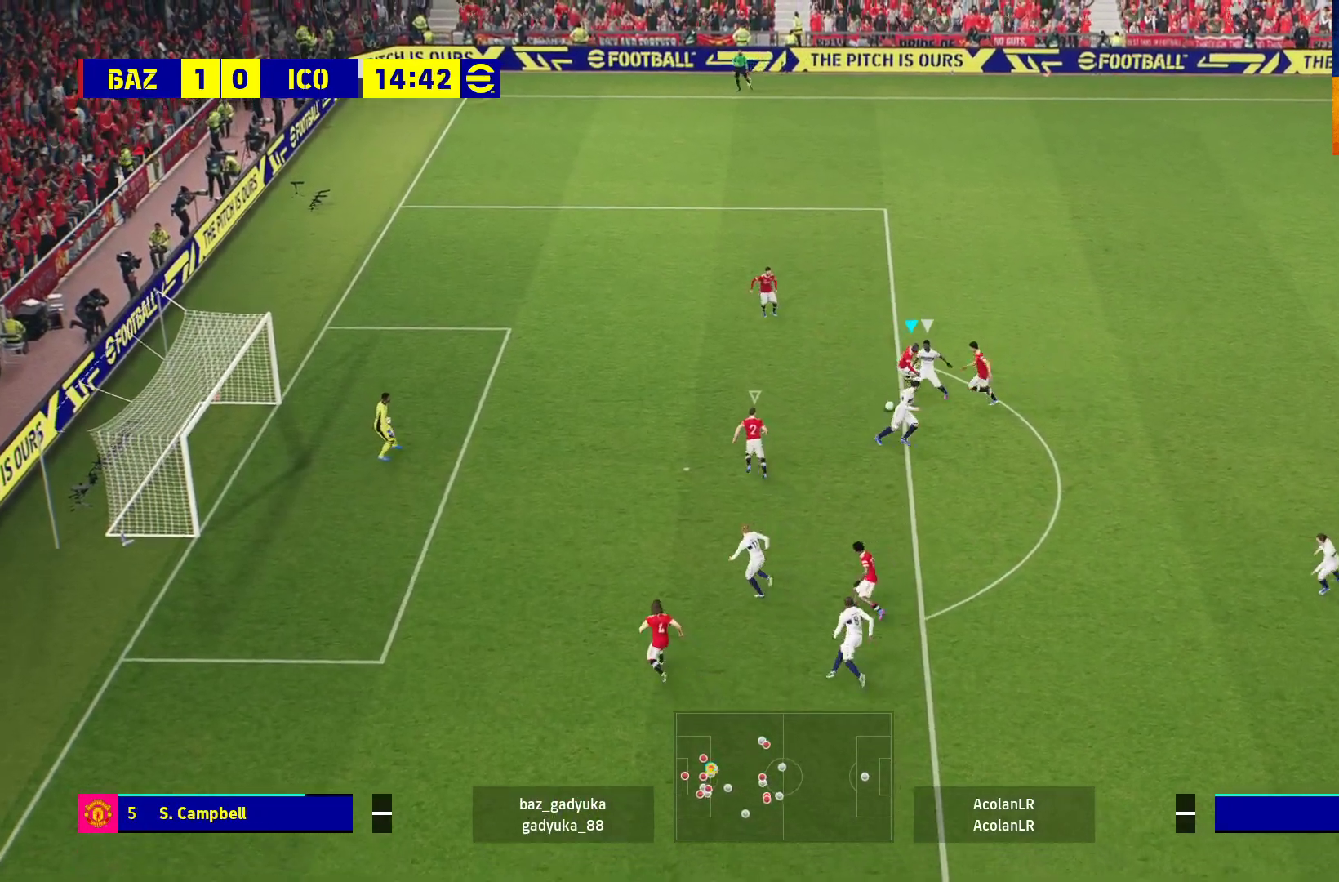
{"buttons": ["A", "L2", "R1", "L3"], "left_stick": "down-right", "right_stick": "center", "events": []}
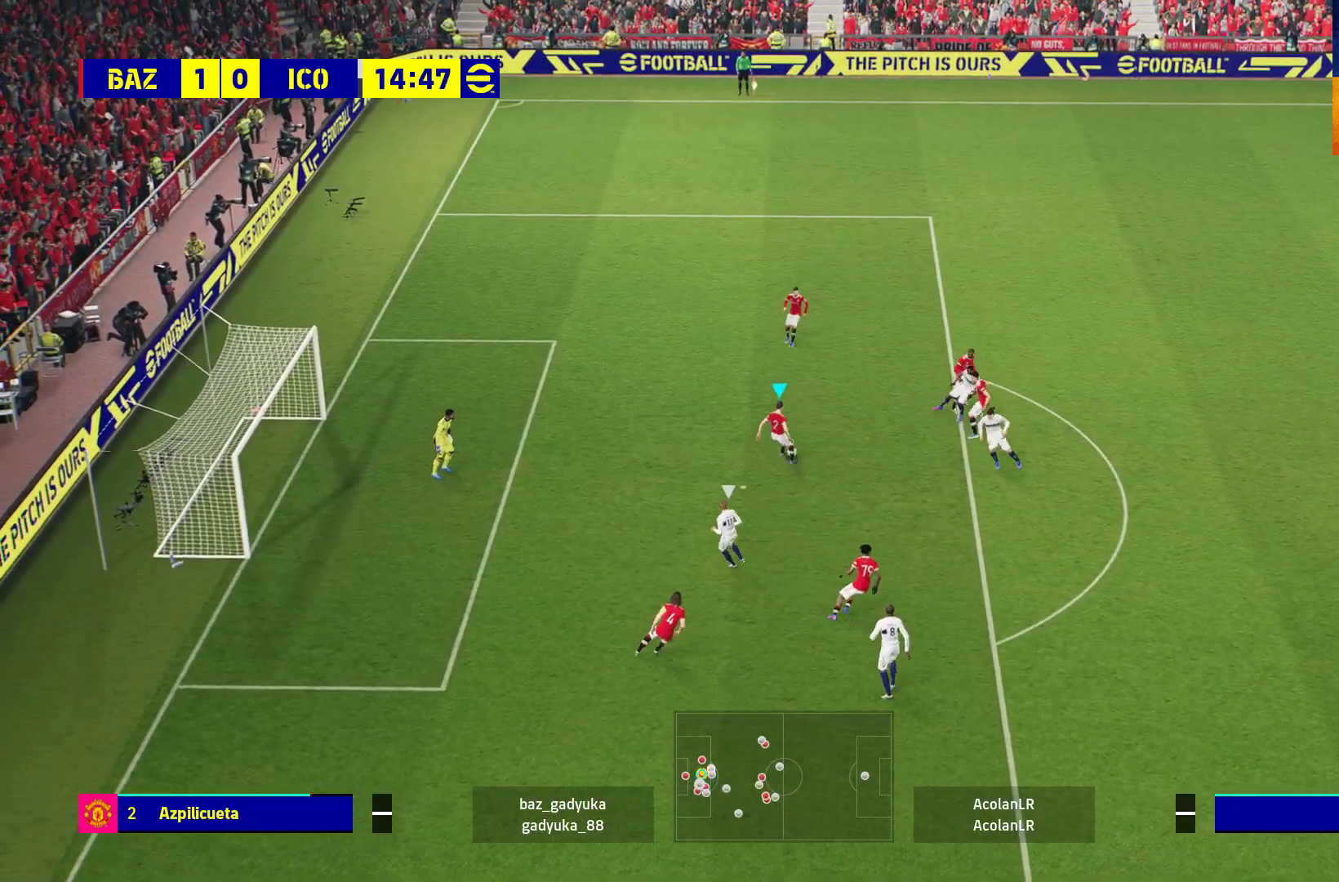
{"buttons": [], "left_stick": "up-right", "right_stick": "center", "events": [[17, "A", "up"], [100, "R1", "up"], [217, "L2", "up"], [367, "L3", "up"], [433, "left_stick", "up-right"]]}
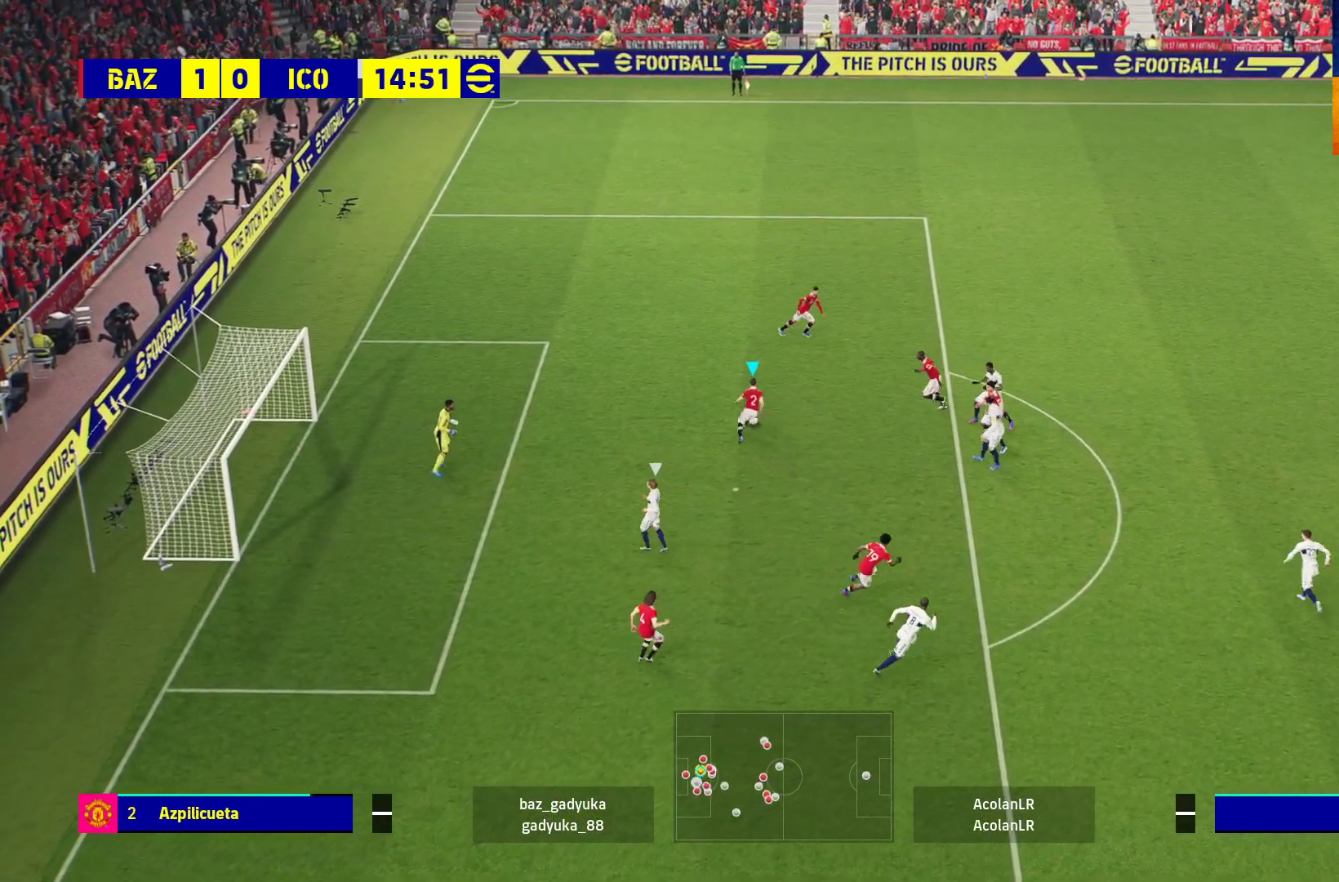
{"buttons": ["R2", "L3"], "left_stick": "up-right", "right_stick": "center", "events": [[83, "R2", "down"], [150, "Y", "down"], [167, "L3", "down"], [317, "Y", "up"]]}
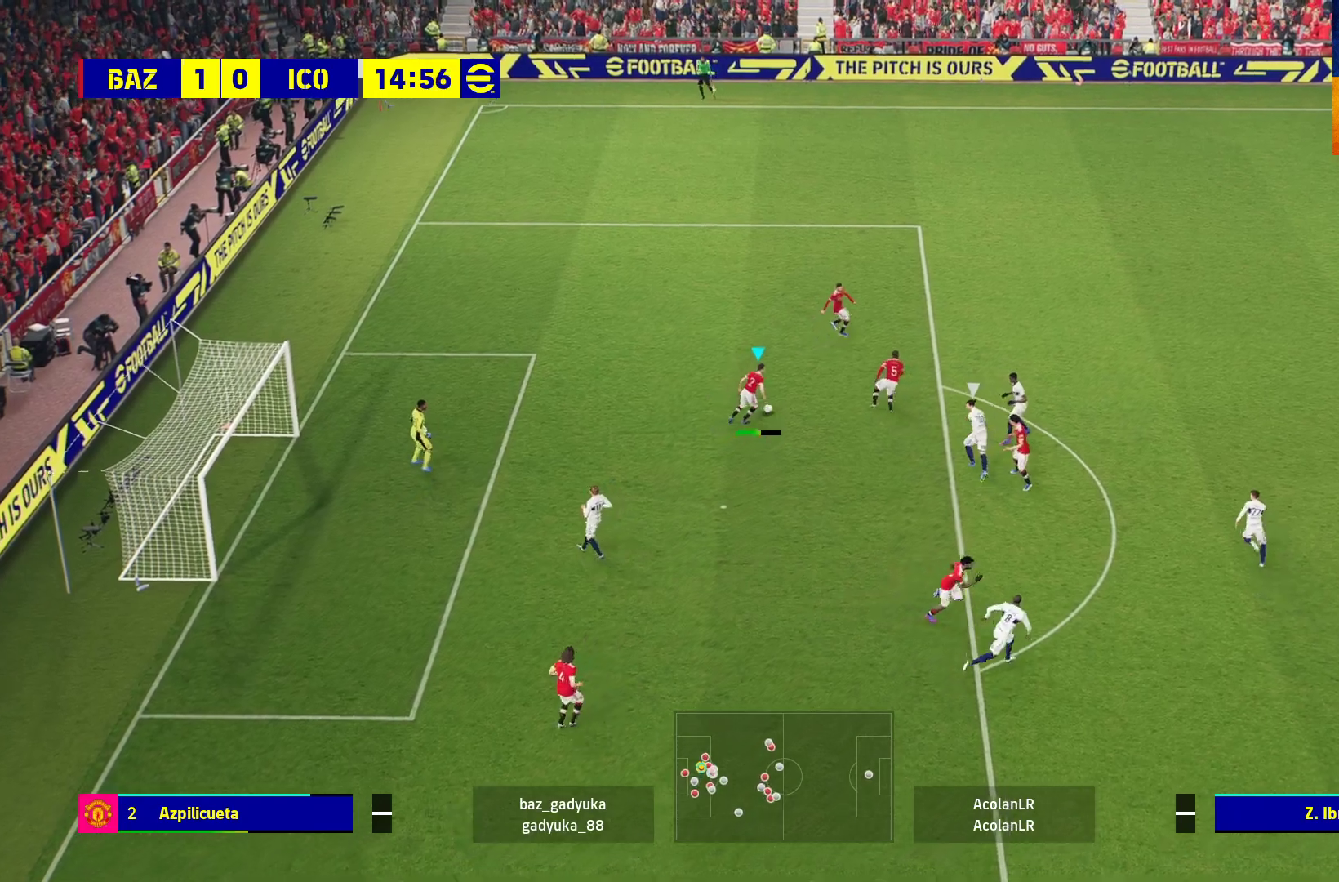
{"buttons": [], "left_stick": "right", "right_stick": "center", "events": [[283, "L3", "up"], [300, "left_stick", "right"], [333, "R2", "up"]]}
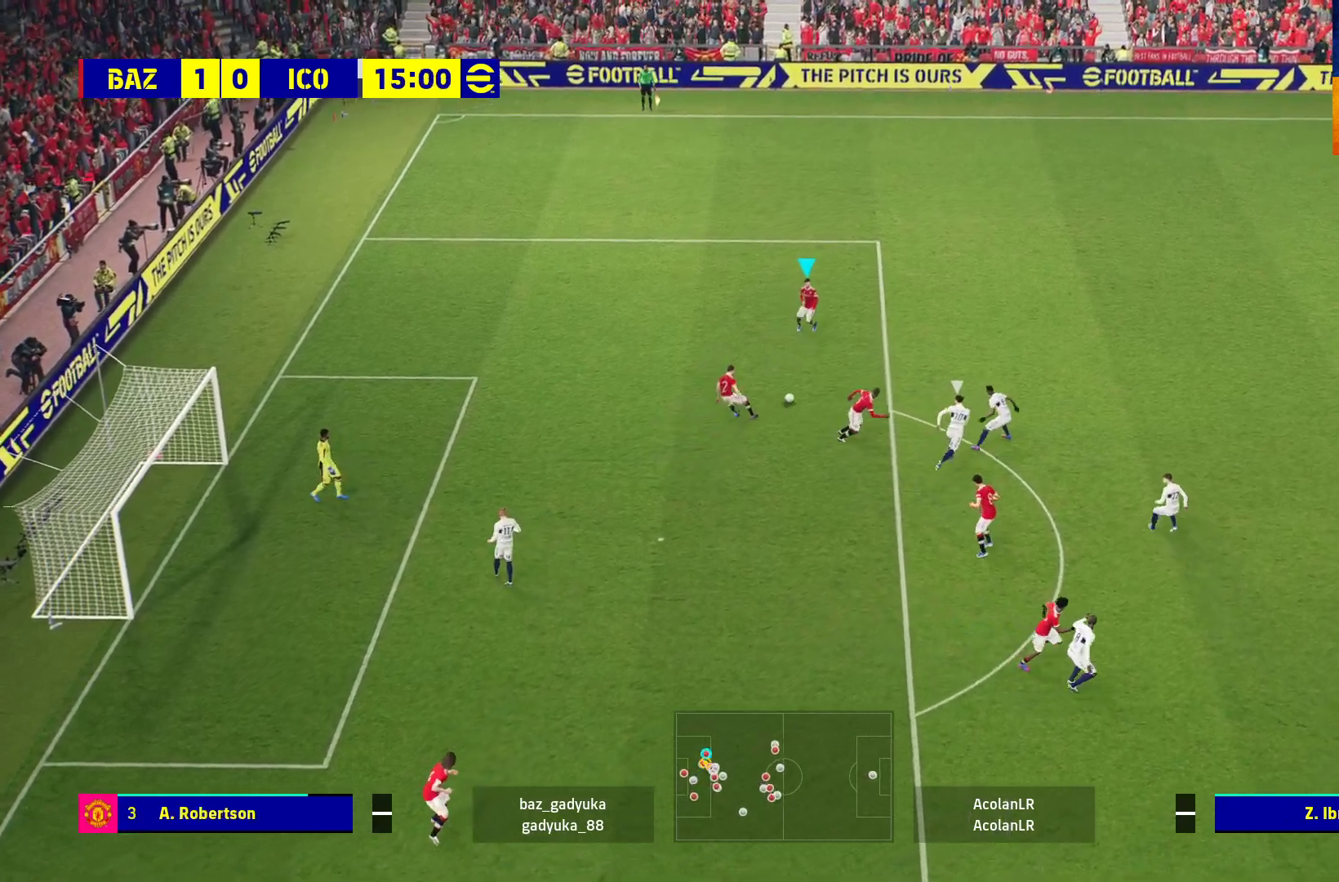
{"buttons": [], "left_stick": "right", "right_stick": "center", "events": [[233, "A", "down"], [400, "A", "up"]]}
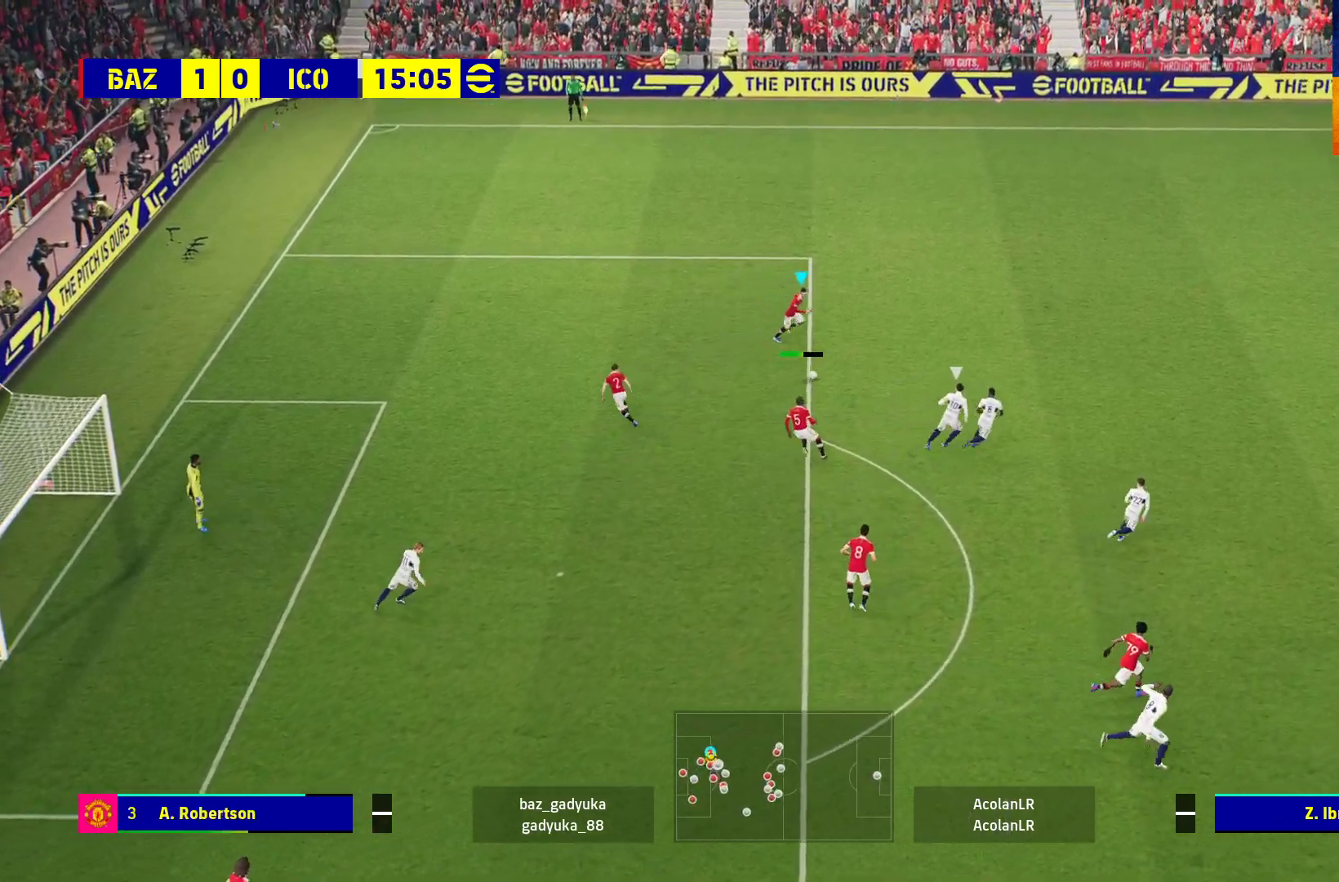
{"buttons": [], "left_stick": "center", "right_stick": "center", "events": [[233, "left_stick", "center"]]}
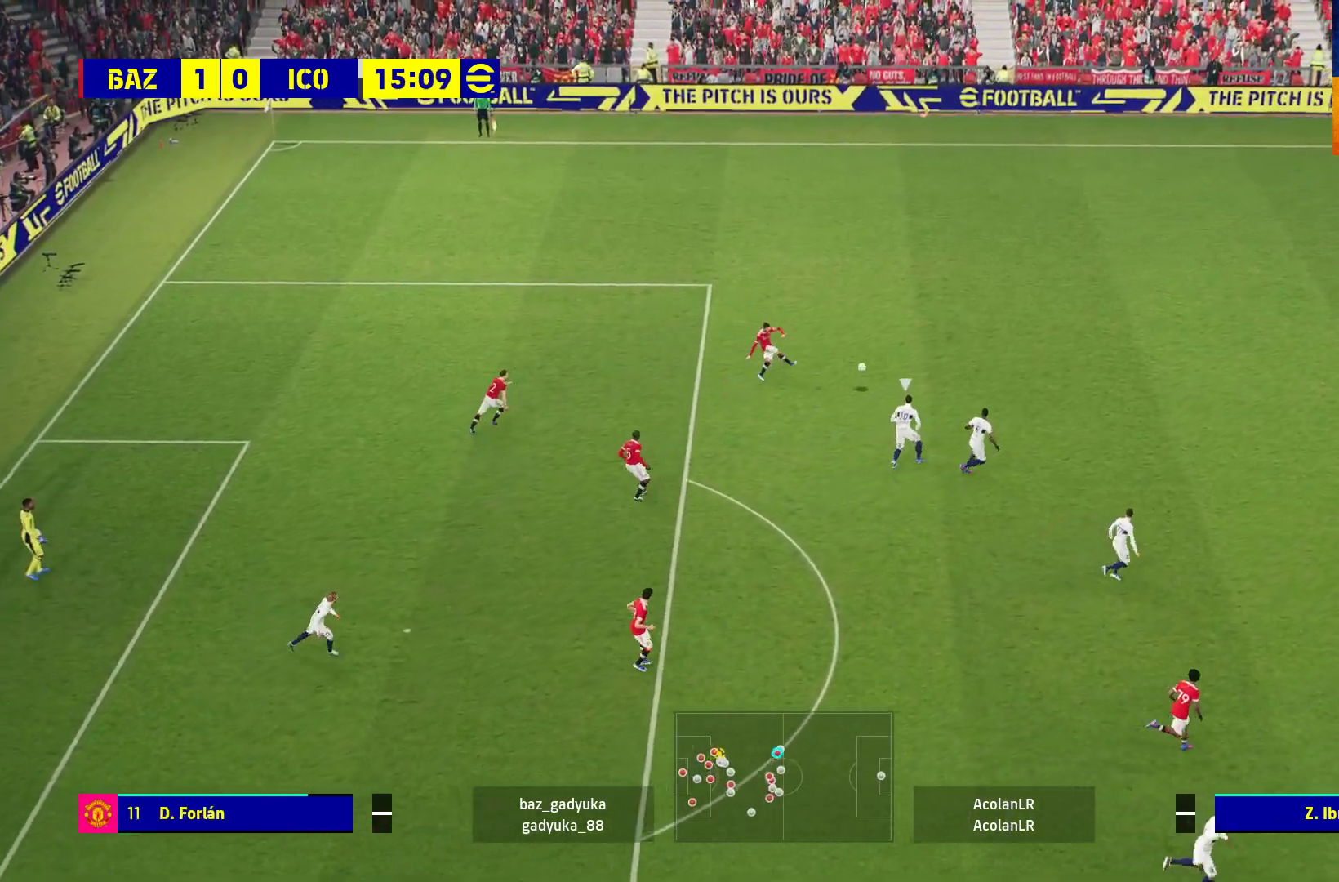
{"buttons": [], "left_stick": "down-left", "right_stick": "center", "events": [[367, "left_stick", "down-left"]]}
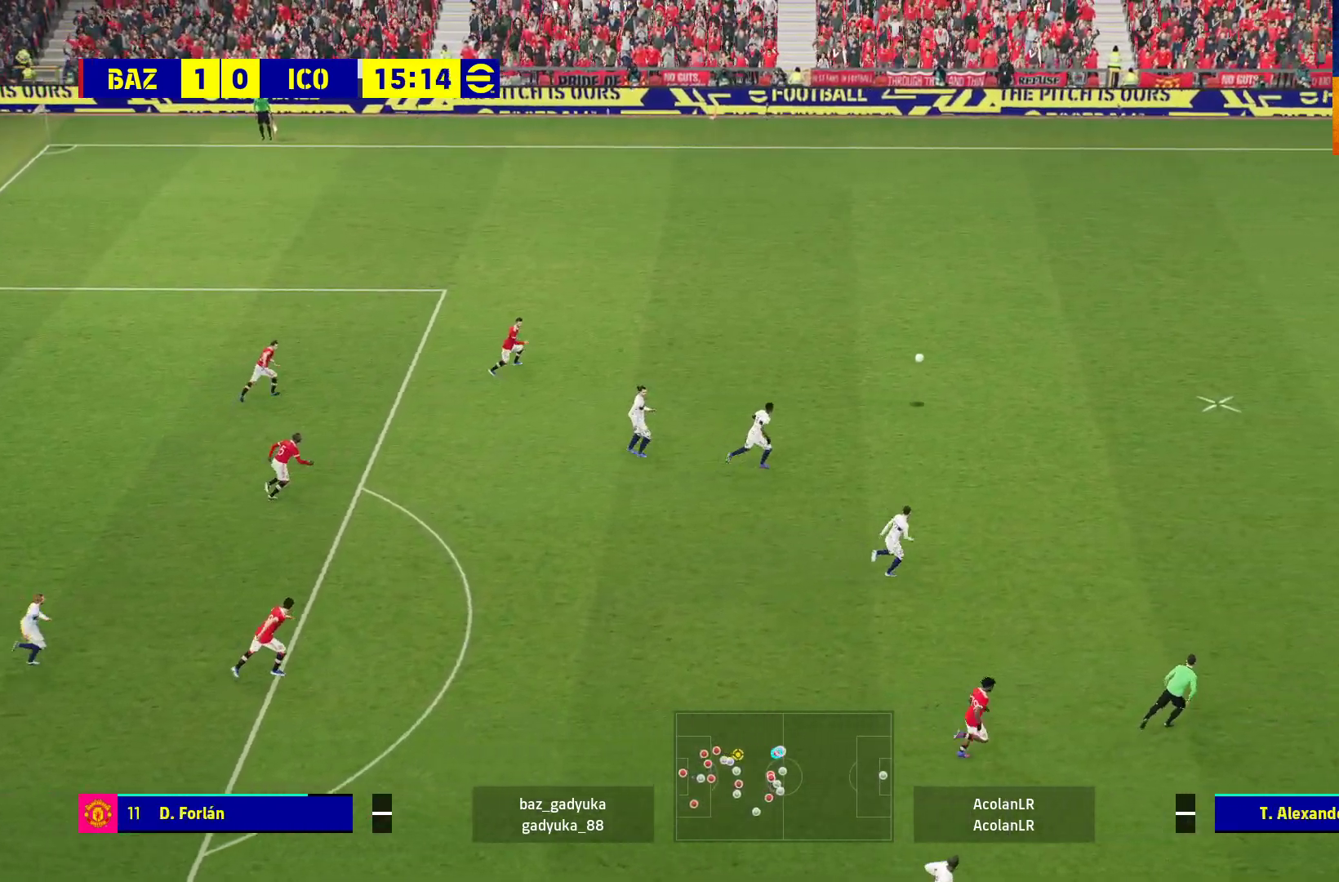
{"buttons": [], "left_stick": "down-left", "right_stick": "center", "events": []}
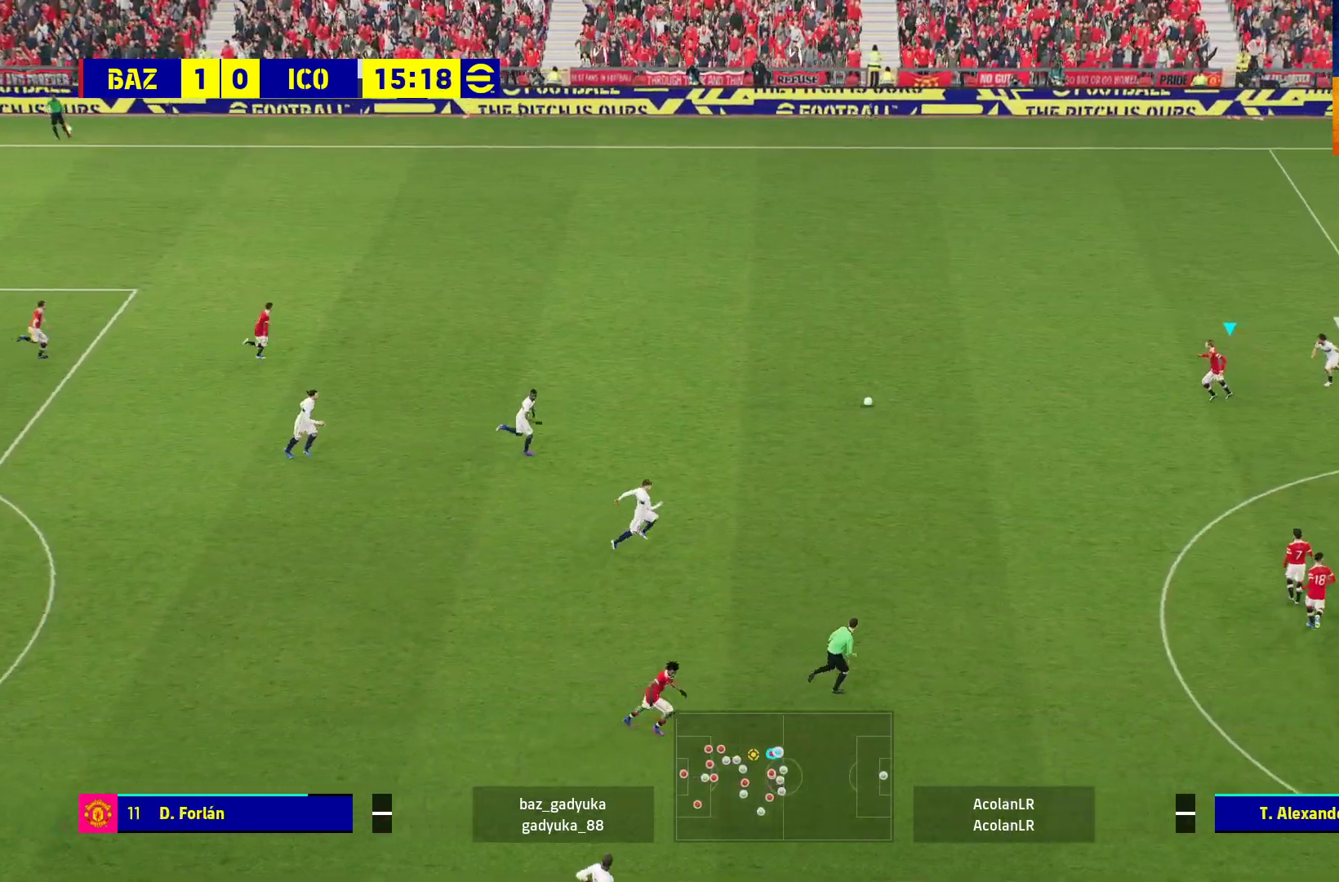
{"buttons": ["A", "L1", "L3"], "left_stick": "down", "right_stick": "center", "events": [[183, "left_stick", "down"], [350, "L1", "down"], [400, "A", "down"], [400, "L3", "down"]]}
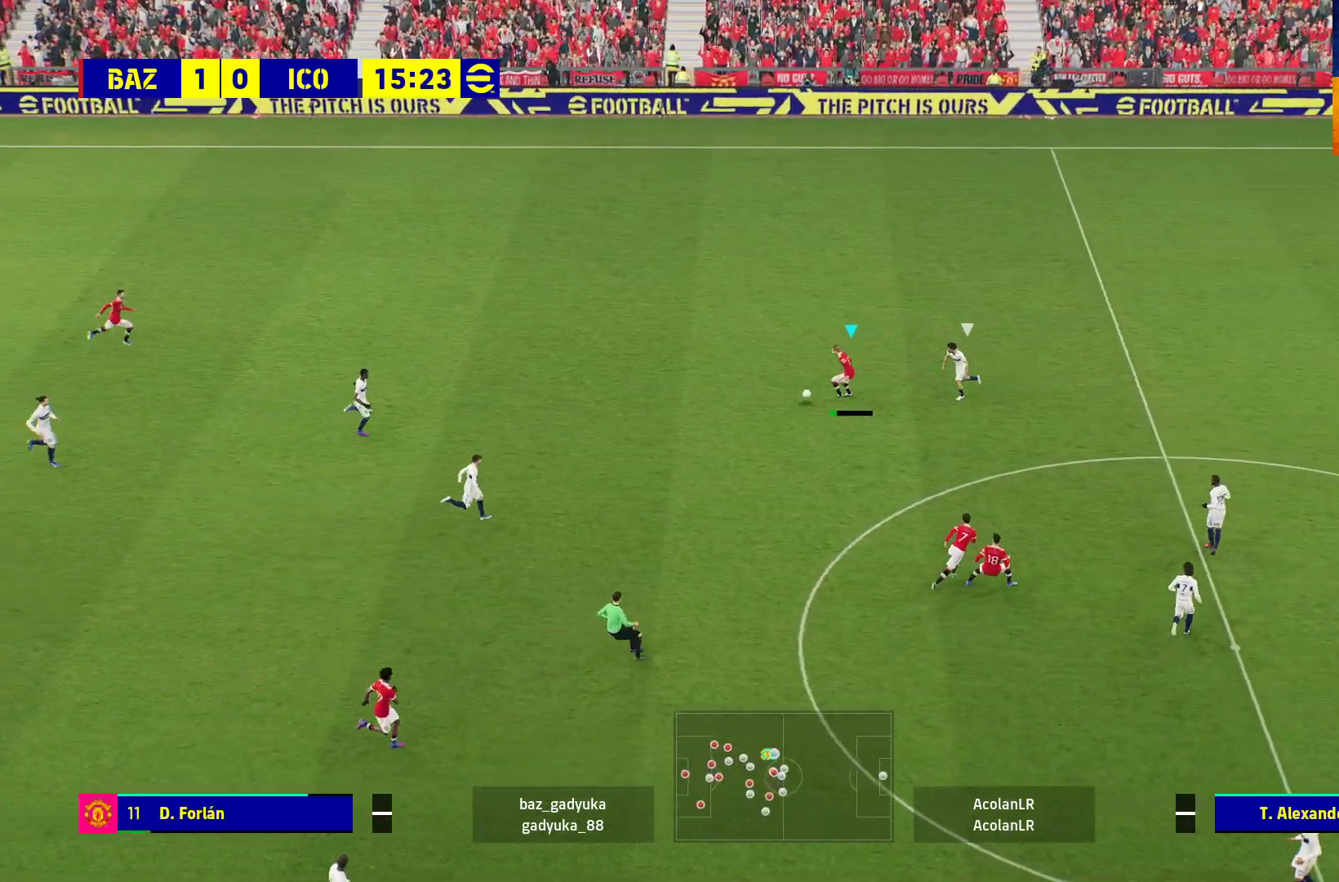
{"buttons": ["L1", "L3"], "left_stick": "down", "right_stick": "center", "events": [[50, "A", "up"]]}
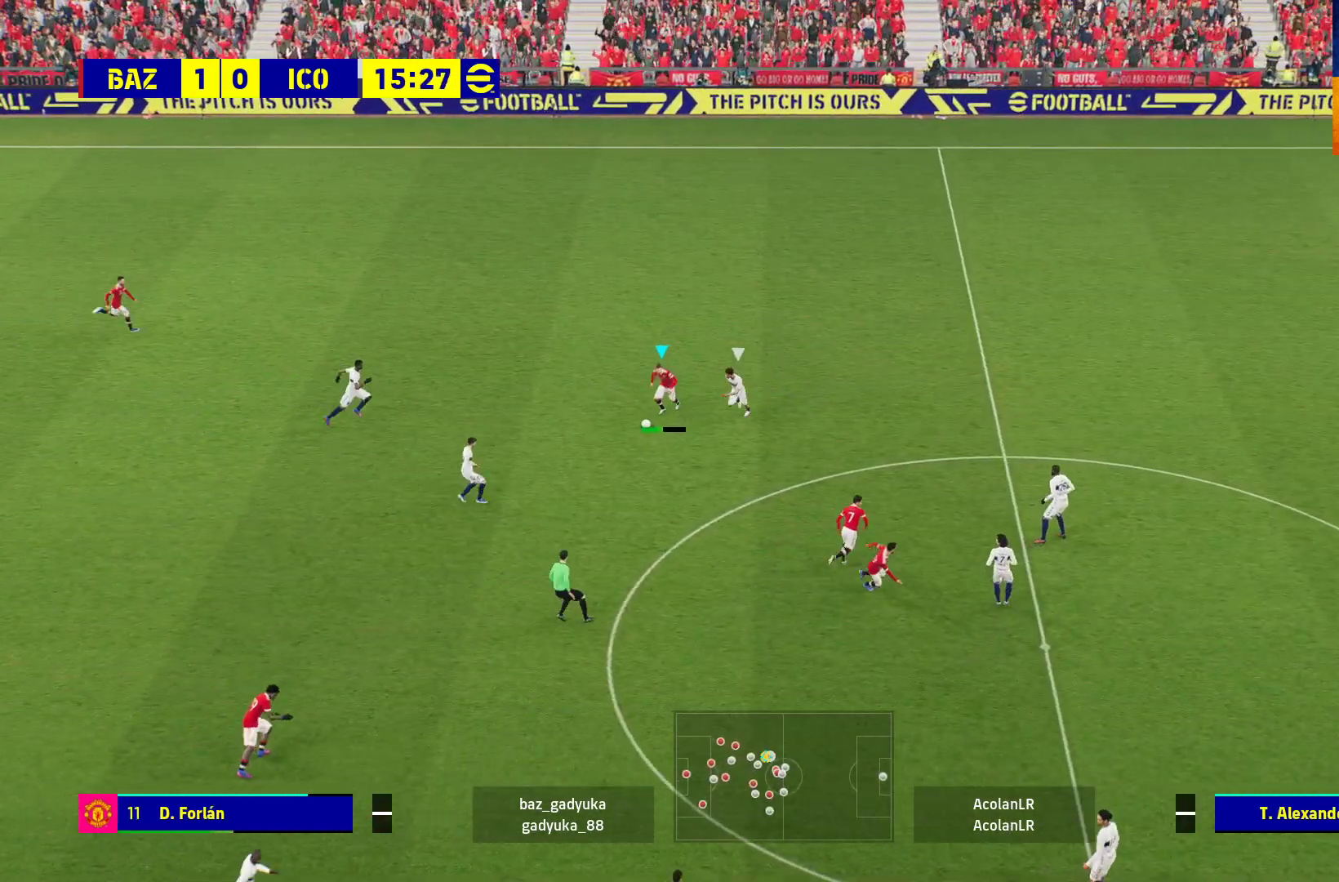
{"buttons": [], "left_stick": "center", "right_stick": "center", "events": [[50, "L3", "up"], [83, "L1", "up"], [200, "left_stick", "center"]]}
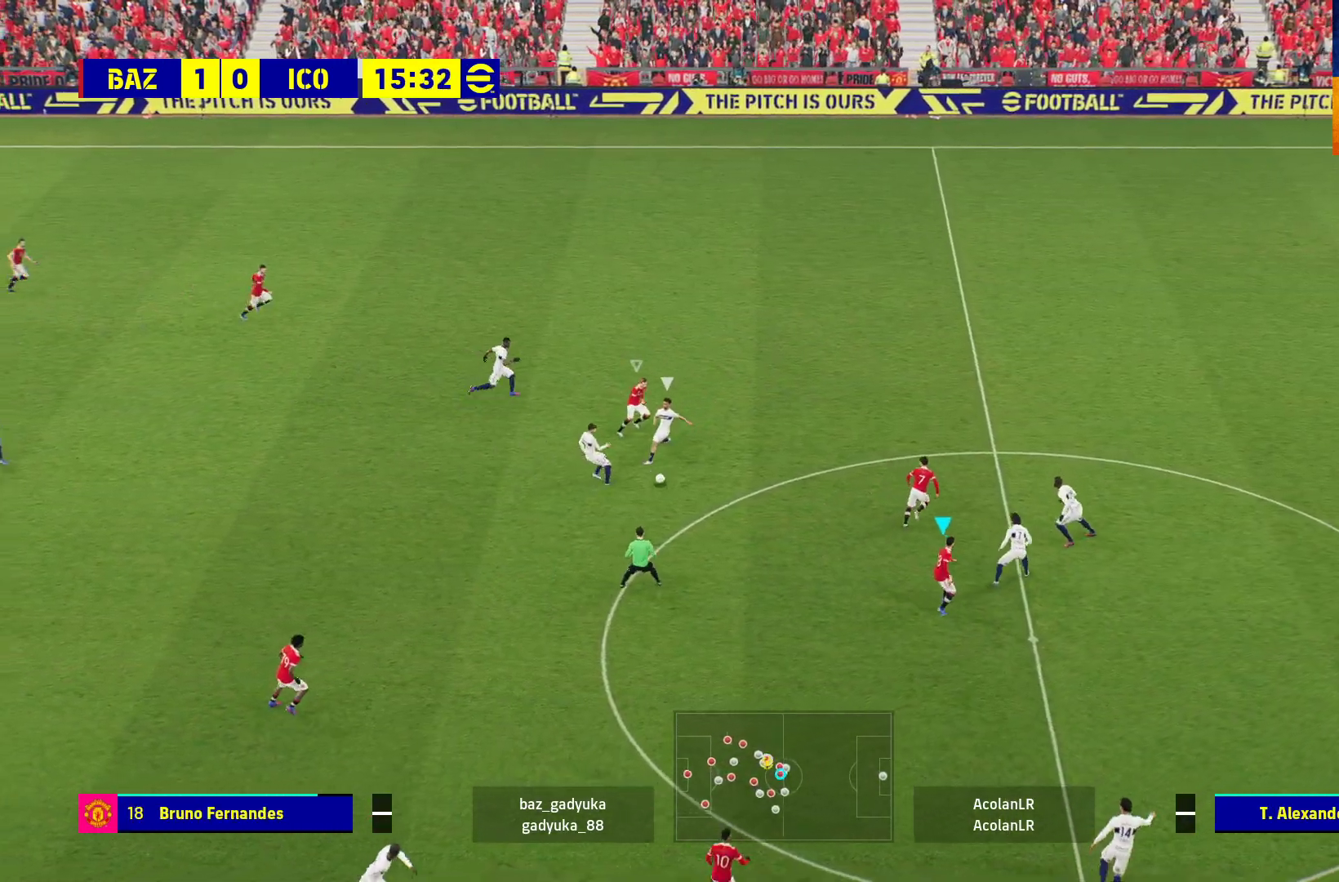
{"buttons": [], "left_stick": "right", "right_stick": "center", "events": [[350, "left_stick", "right"]]}
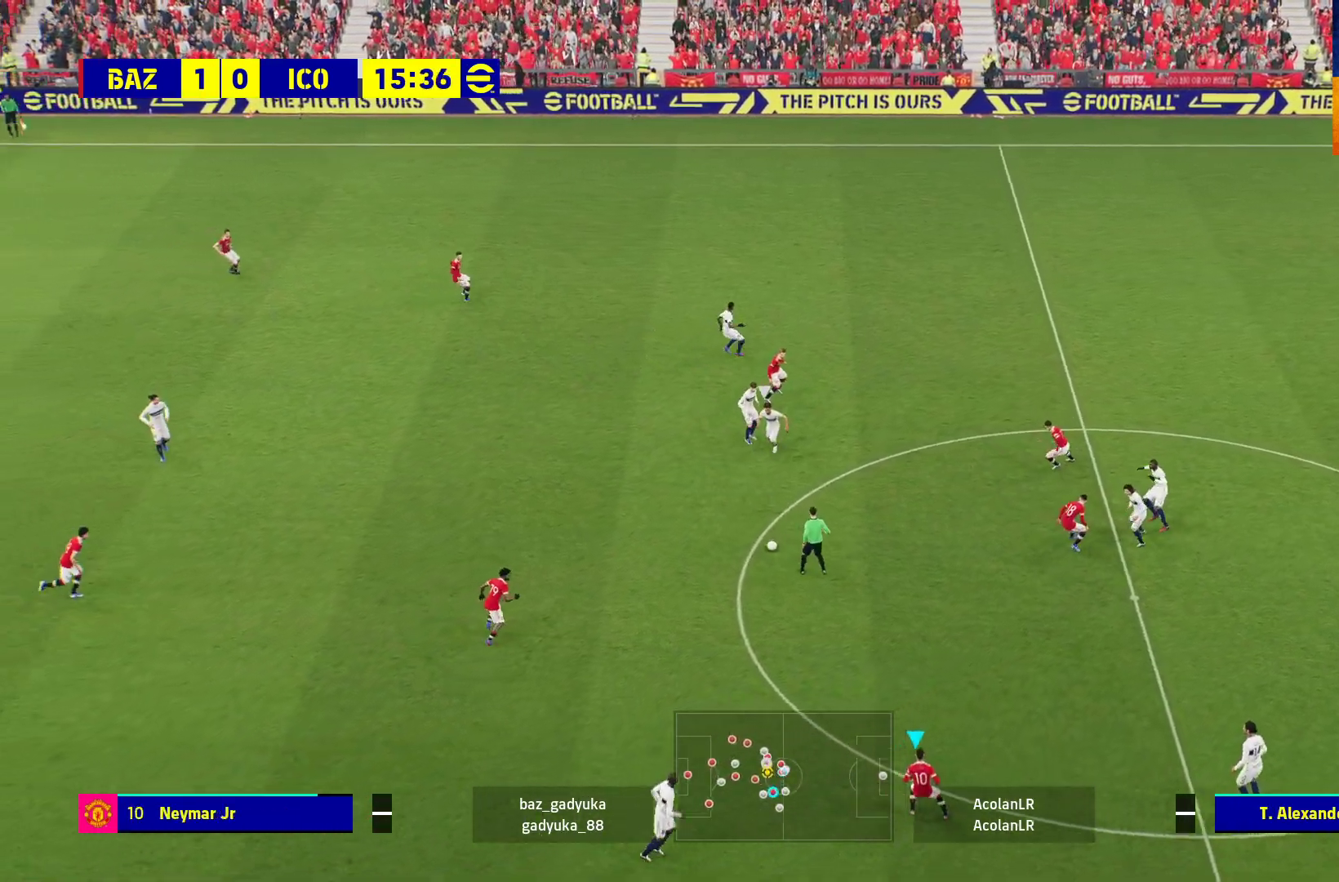
{"buttons": ["R1"], "left_stick": "up-right", "right_stick": "center", "events": [[233, "R1", "down"], [267, "A", "down"], [267, "left_stick", "up"], [417, "left_stick", "up-right"], [450, "A", "up"]]}
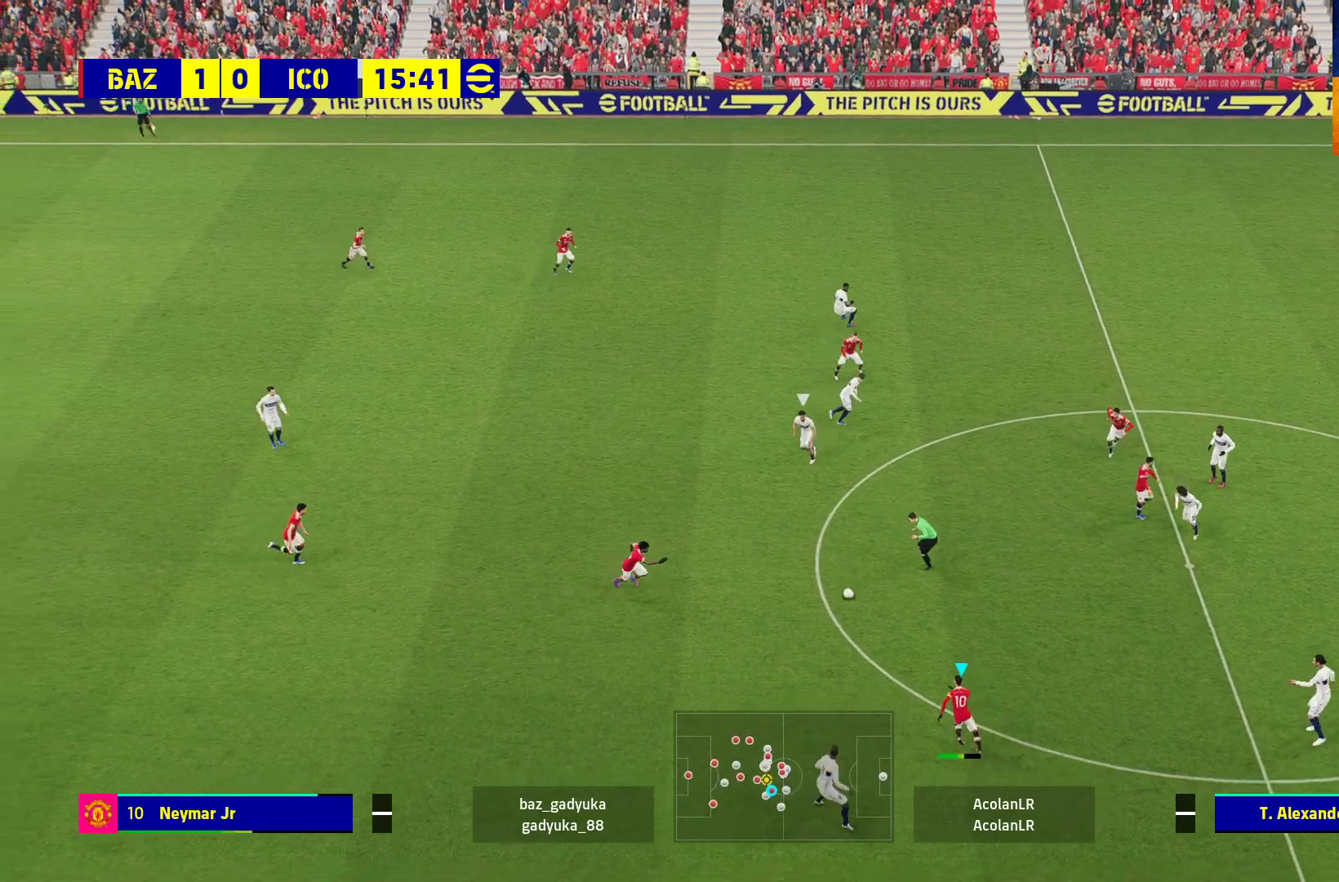
{"buttons": ["R1", "L3"], "left_stick": "up-right", "right_stick": "center", "events": [[183, "L3", "down"]]}
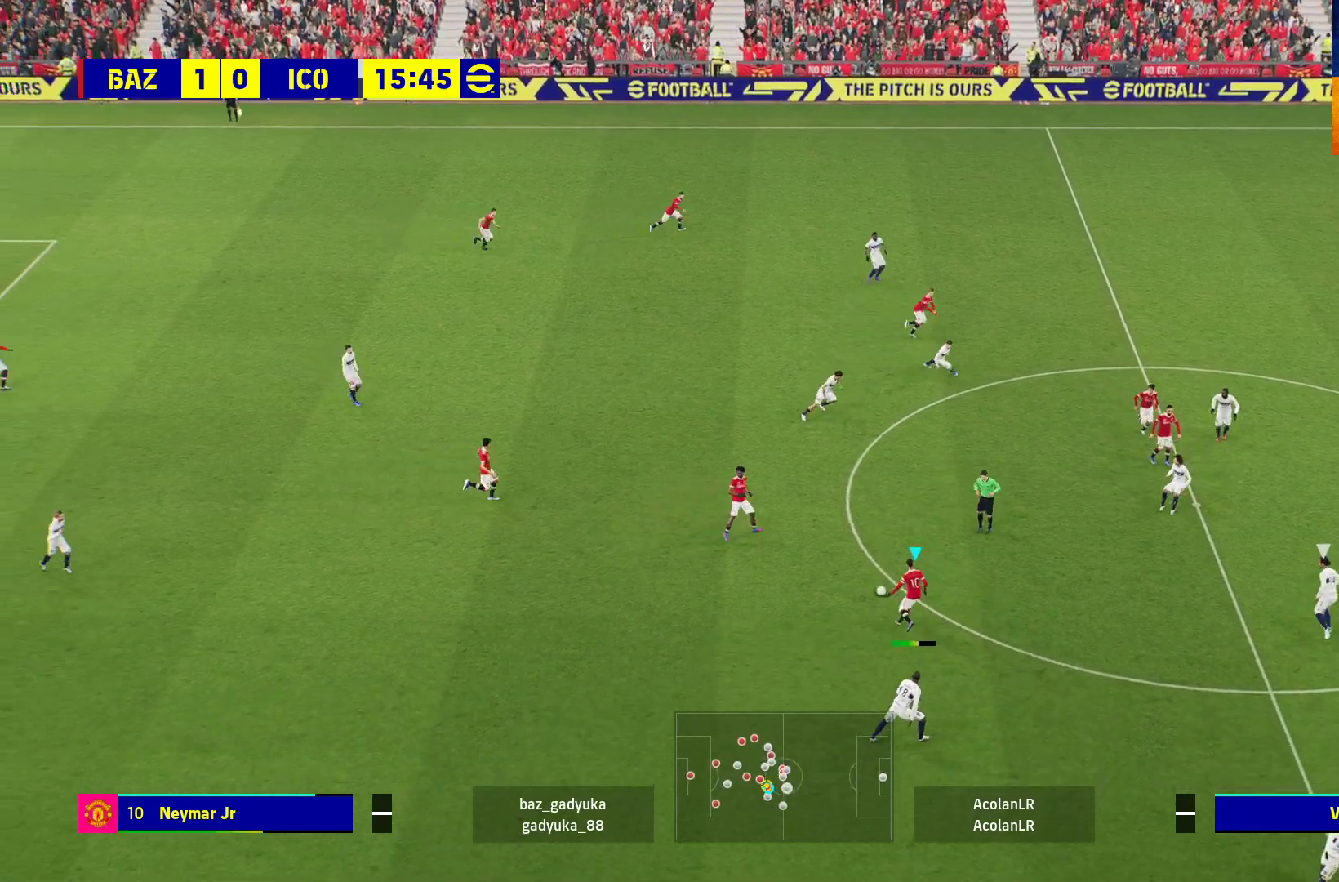
{"buttons": [], "left_stick": "center", "right_stick": "center", "events": [[183, "L3", "up"], [233, "R1", "up"], [333, "left_stick", "center"]]}
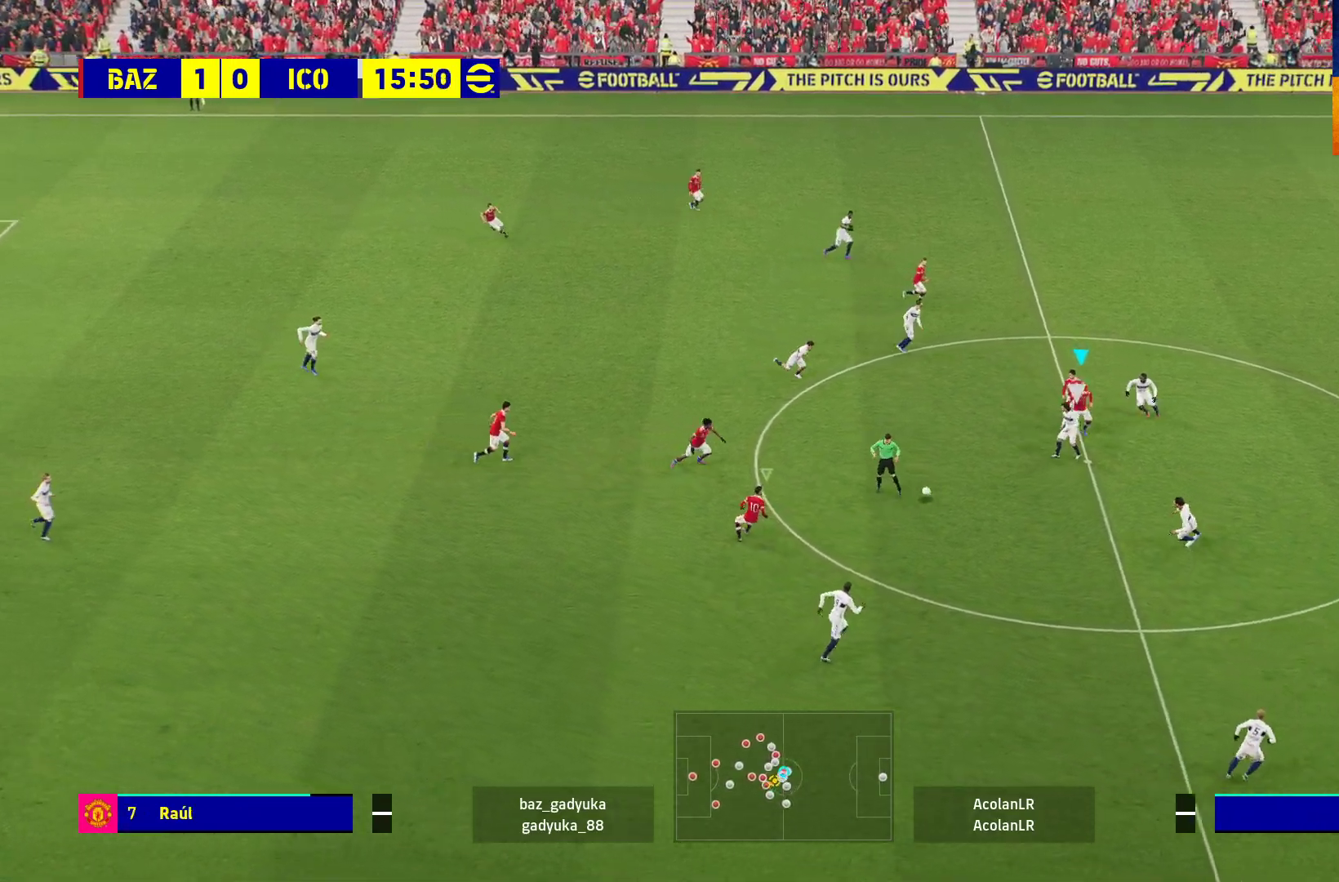
{"buttons": [], "left_stick": "up", "right_stick": "center", "events": [[183, "left_stick", "up"]]}
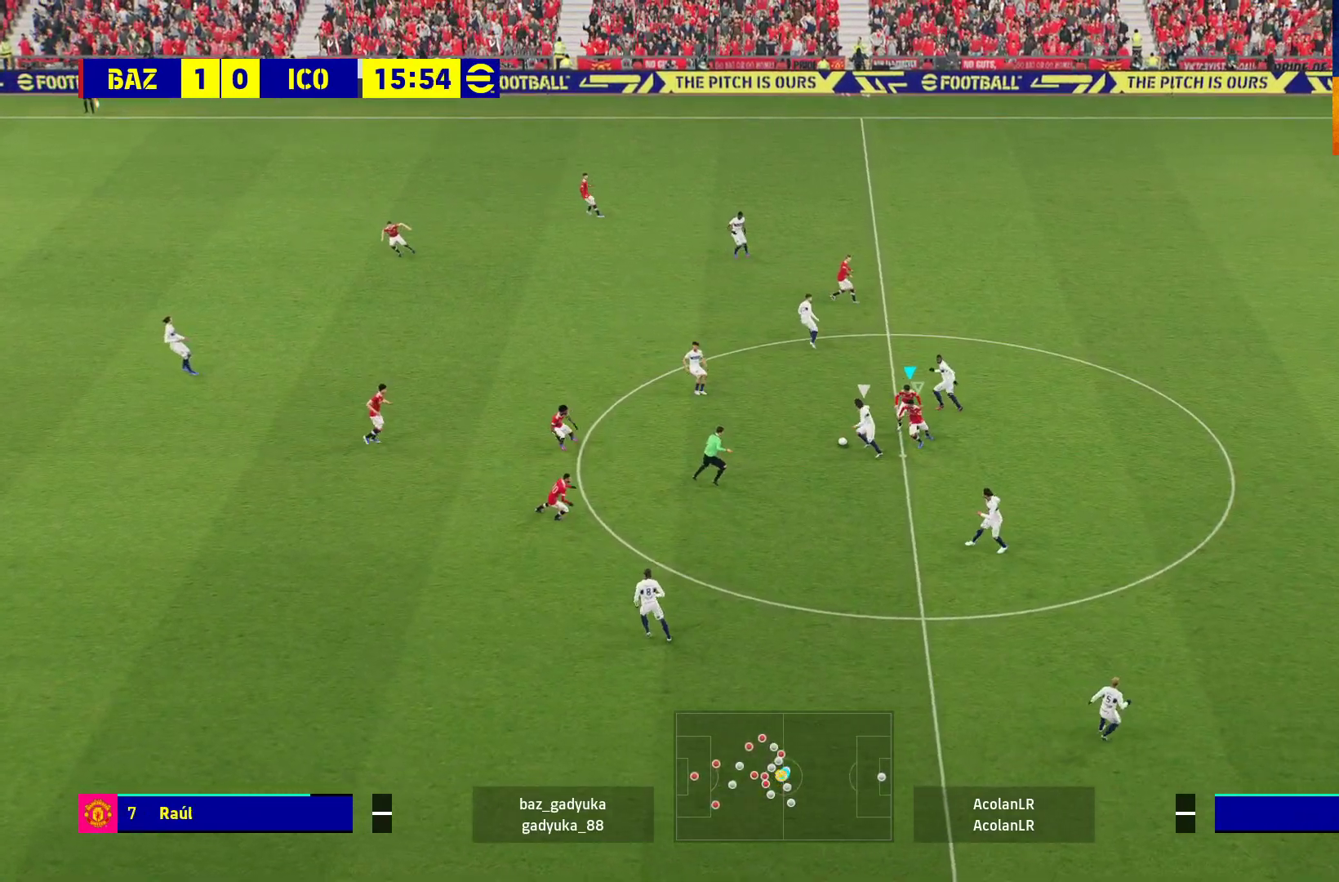
{"buttons": ["A", "R1"], "left_stick": "center", "right_stick": "center", "events": [[133, "L1", "down"], [133, "R1", "down"], [150, "A", "down"], [283, "L1", "up"], [350, "left_stick", "center"]]}